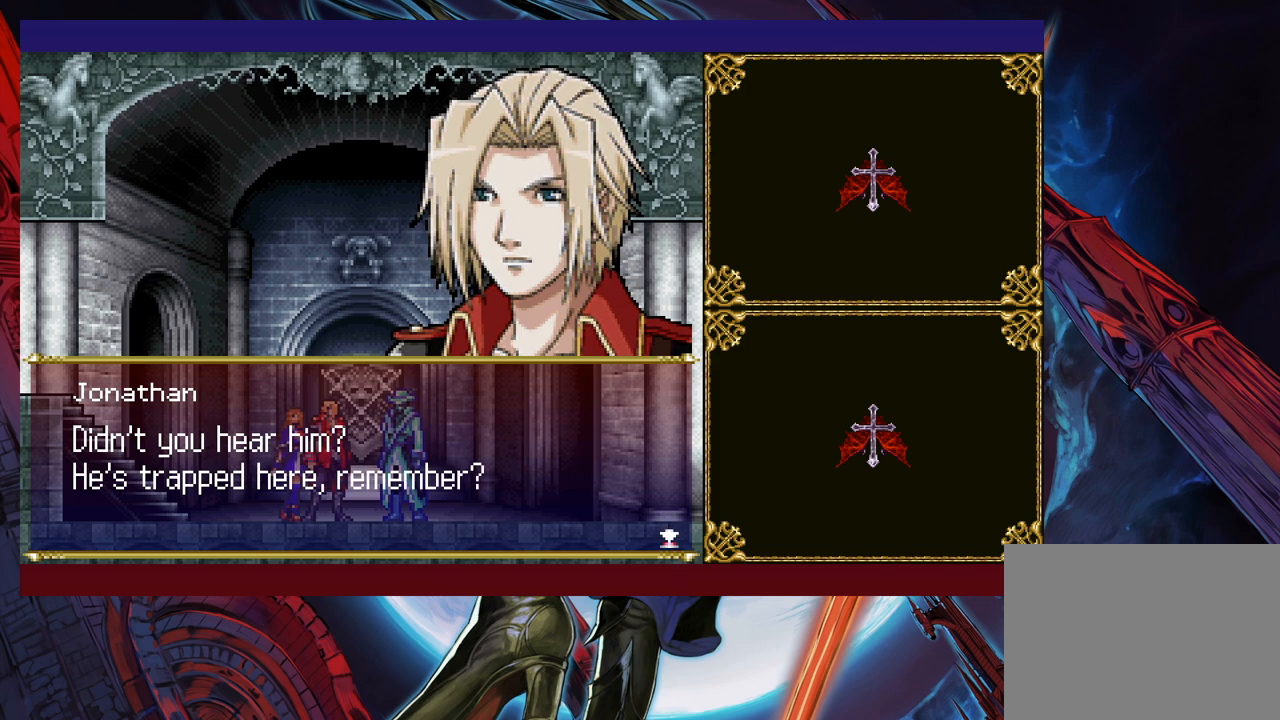
Gameplay with a controller (Xbox layout); each line is a JSON object with the inputs held at the frame after it. "events" lists button and stick changes between this image and that frame as [ms after this image, input, new state], when the widget could be followed in between. Not read: L2 R2.
{"buttons": ["A"], "left_stick": "center", "right_stick": "center", "events": [[483, "A", "down"]]}
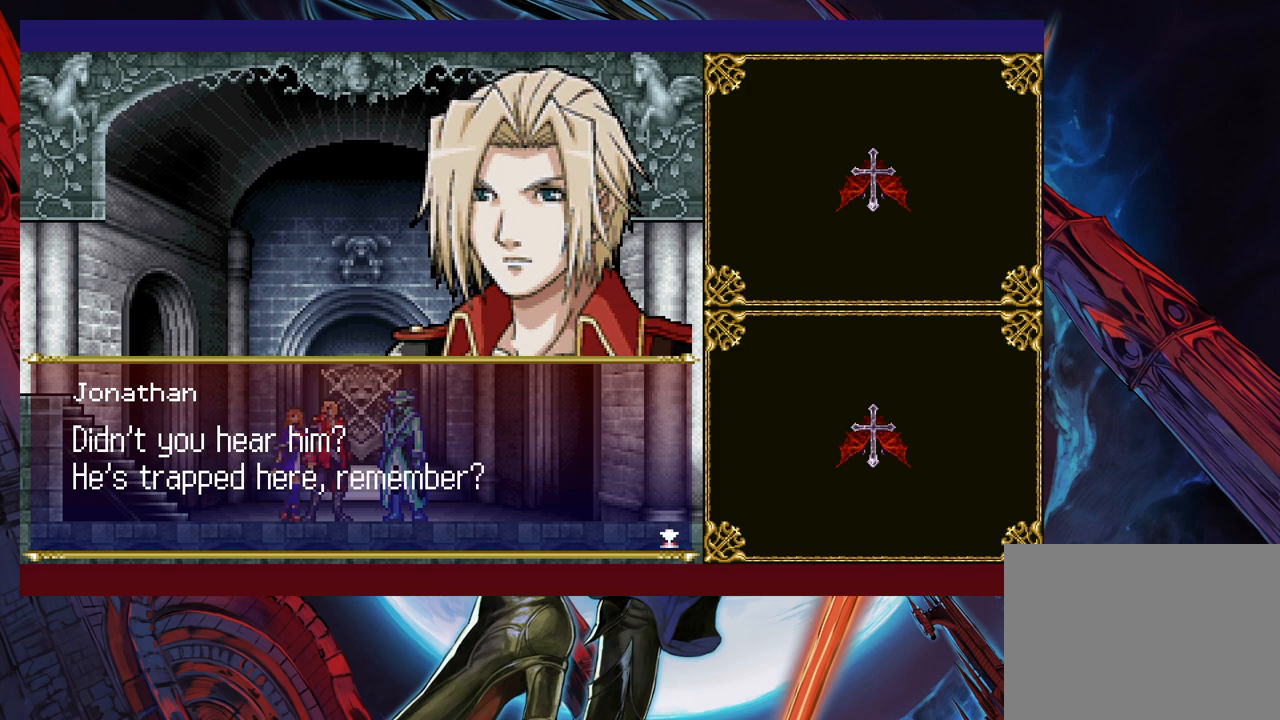
{"buttons": [], "left_stick": "center", "right_stick": "center", "events": [[83, "A", "up"]]}
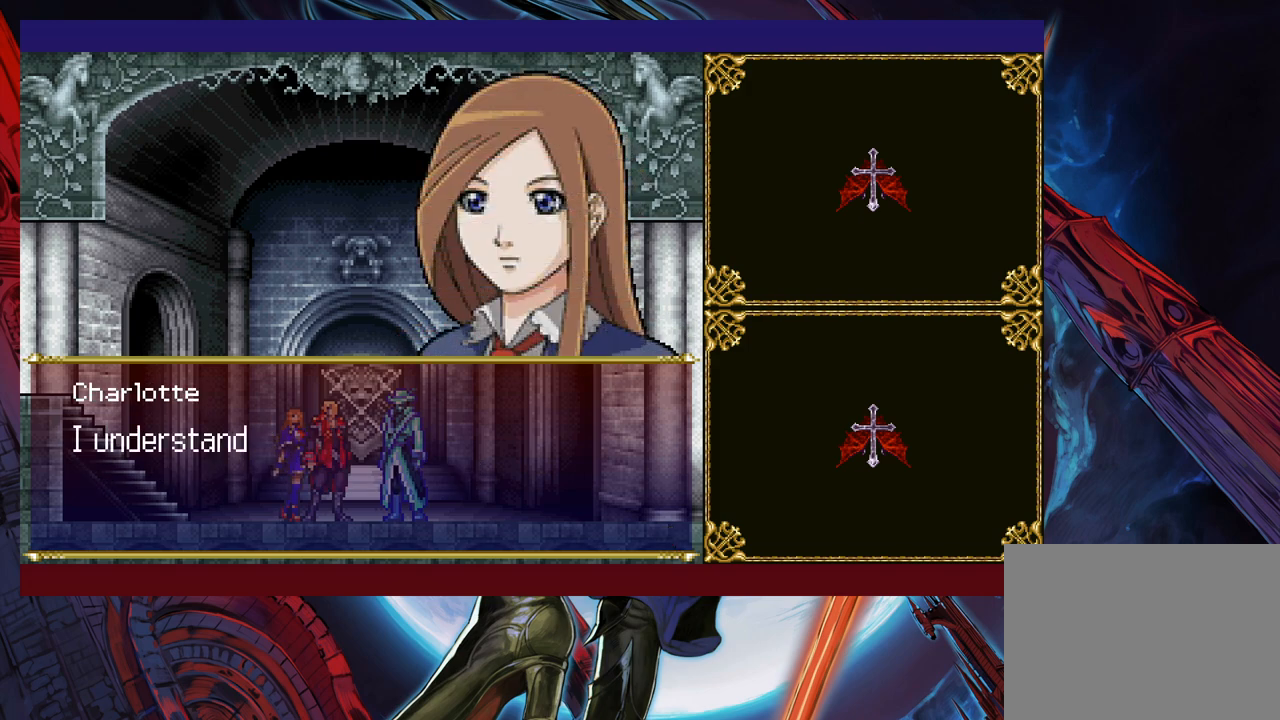
{"buttons": [], "left_stick": "center", "right_stick": "center", "events": []}
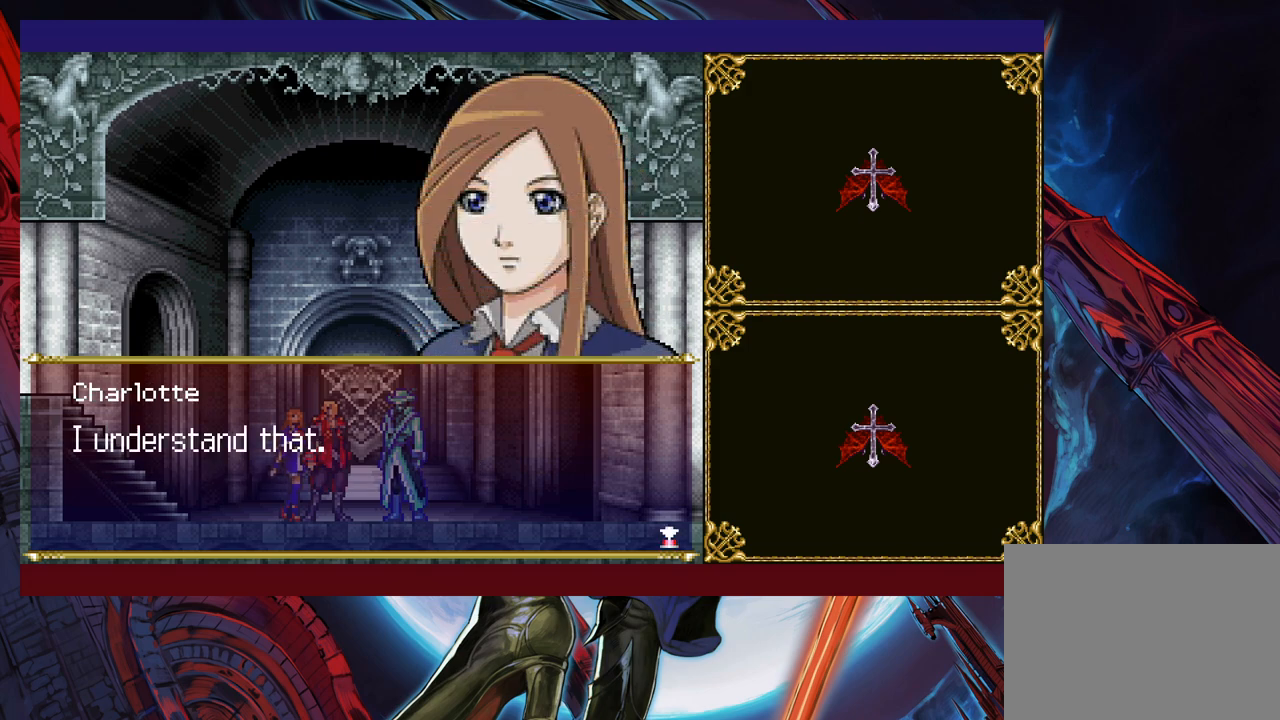
{"buttons": ["A"], "left_stick": "center", "right_stick": "center", "events": [[367, "A", "down"]]}
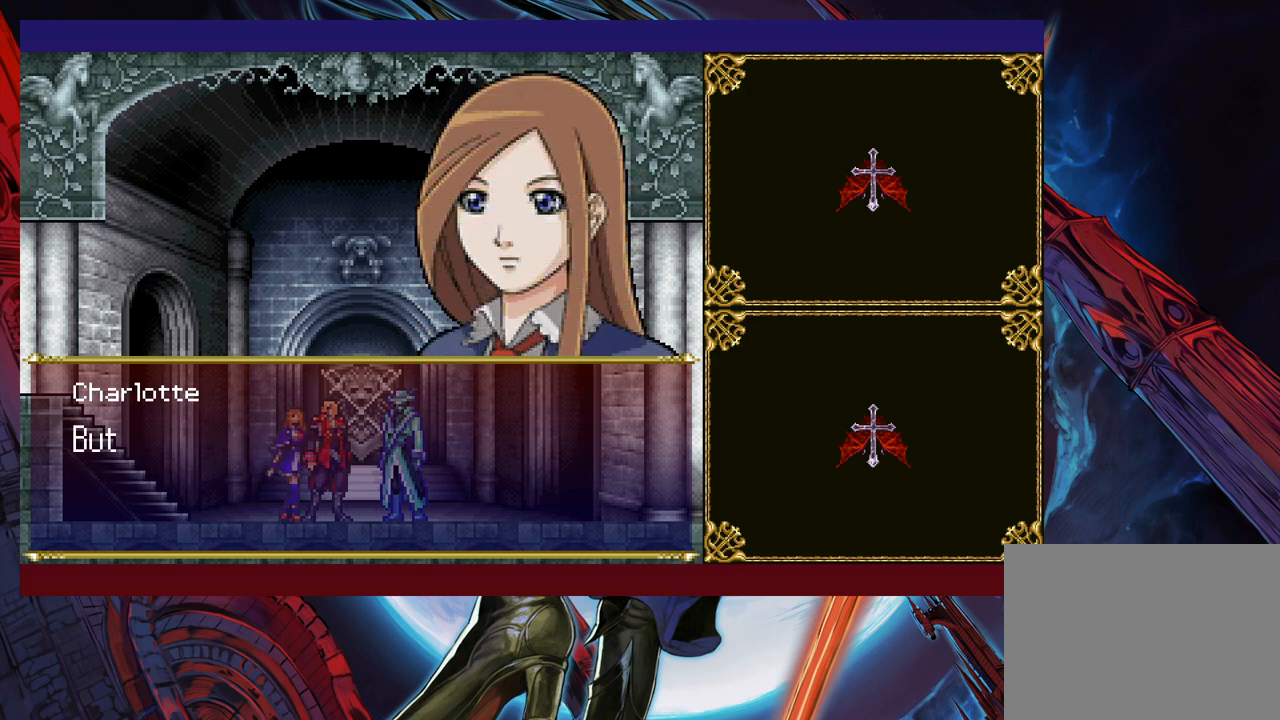
{"buttons": [], "left_stick": "center", "right_stick": "center", "events": [[33, "A", "up"]]}
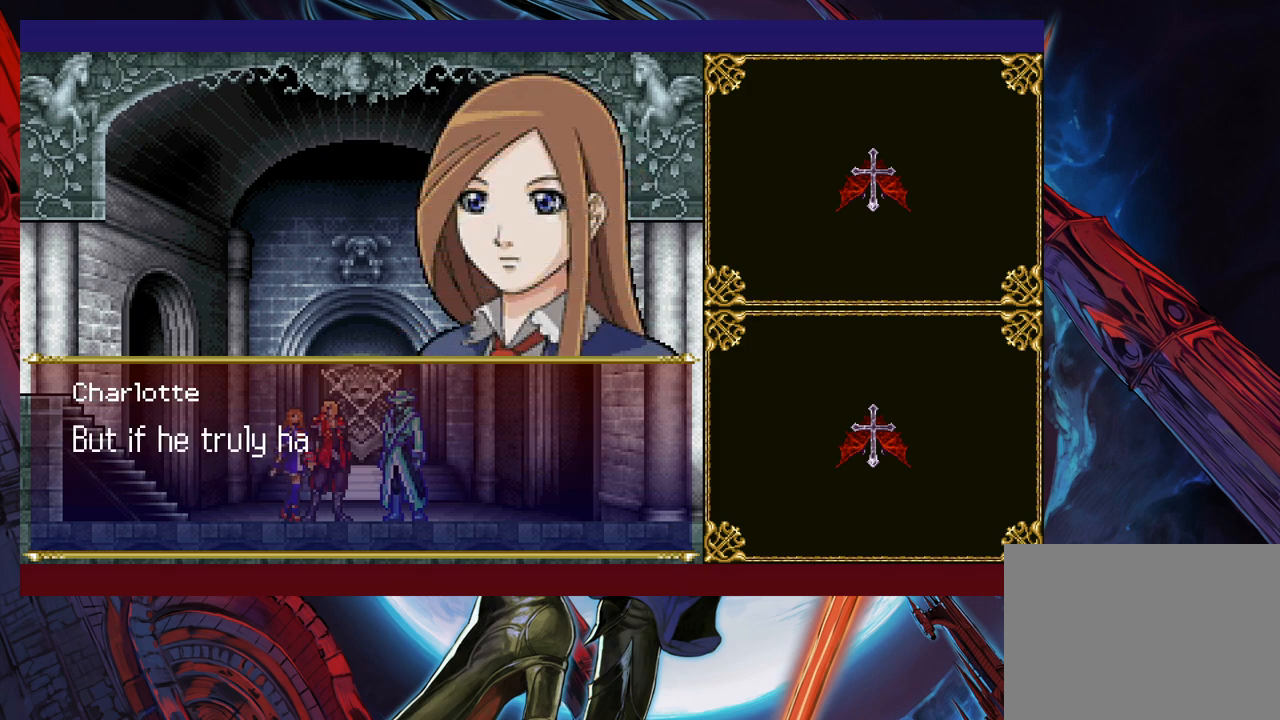
{"buttons": [], "left_stick": "center", "right_stick": "center", "events": []}
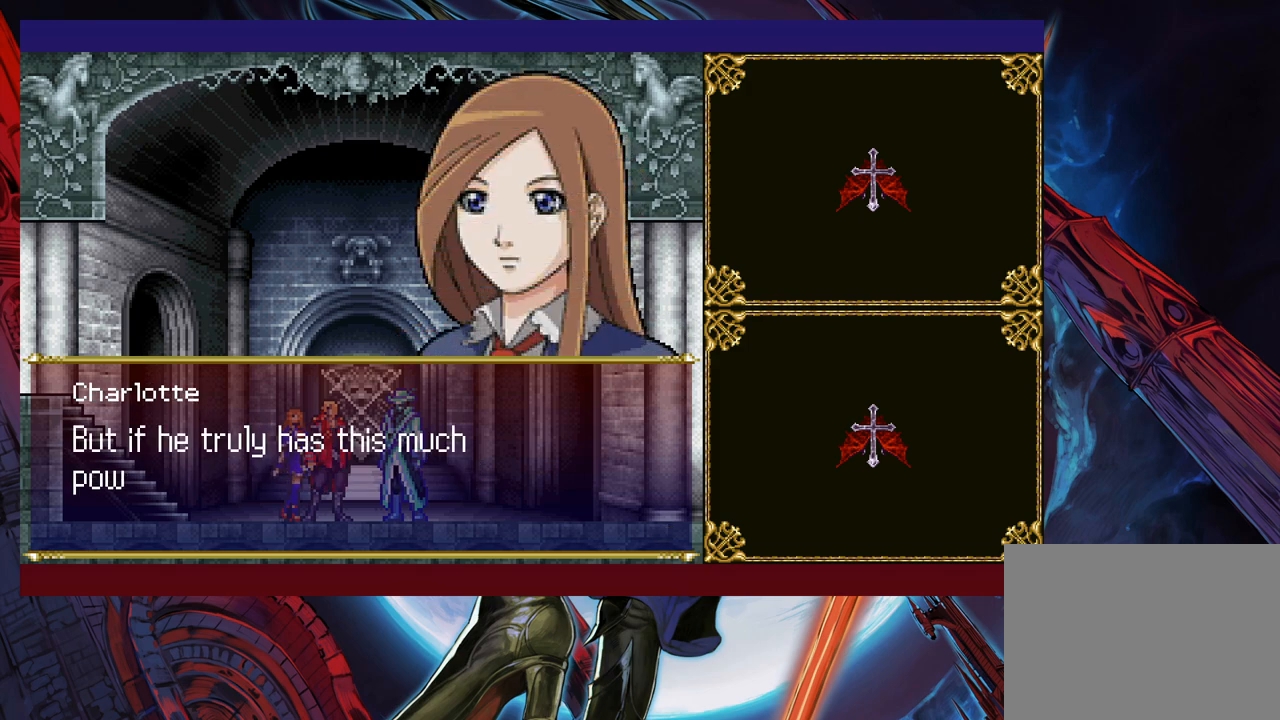
{"buttons": [], "left_stick": "center", "right_stick": "center", "events": []}
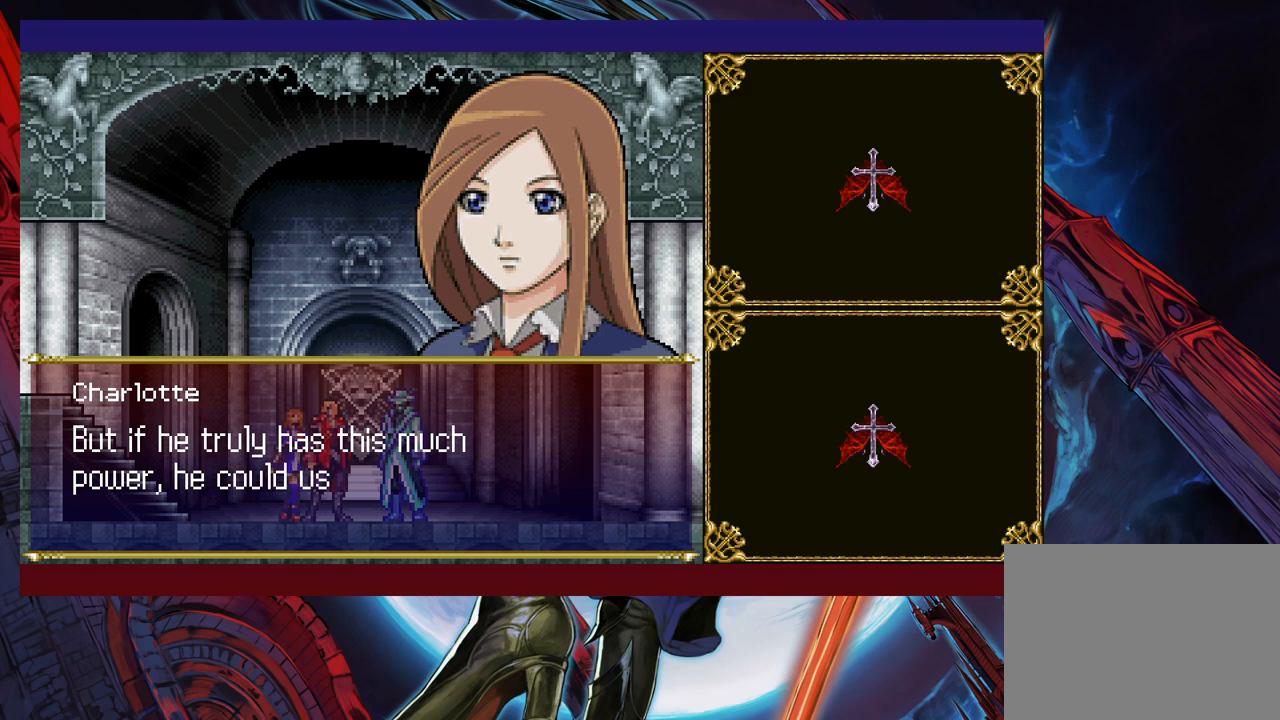
{"buttons": [], "left_stick": "center", "right_stick": "center", "events": []}
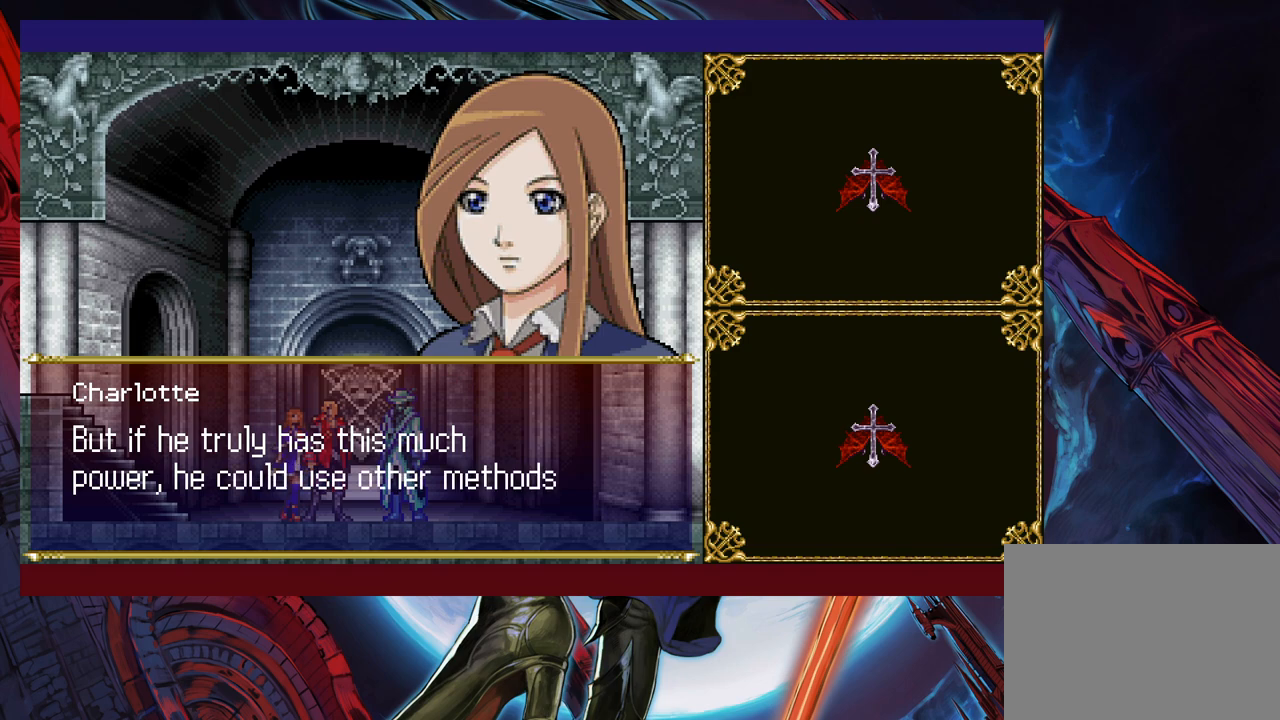
{"buttons": [], "left_stick": "center", "right_stick": "center", "events": []}
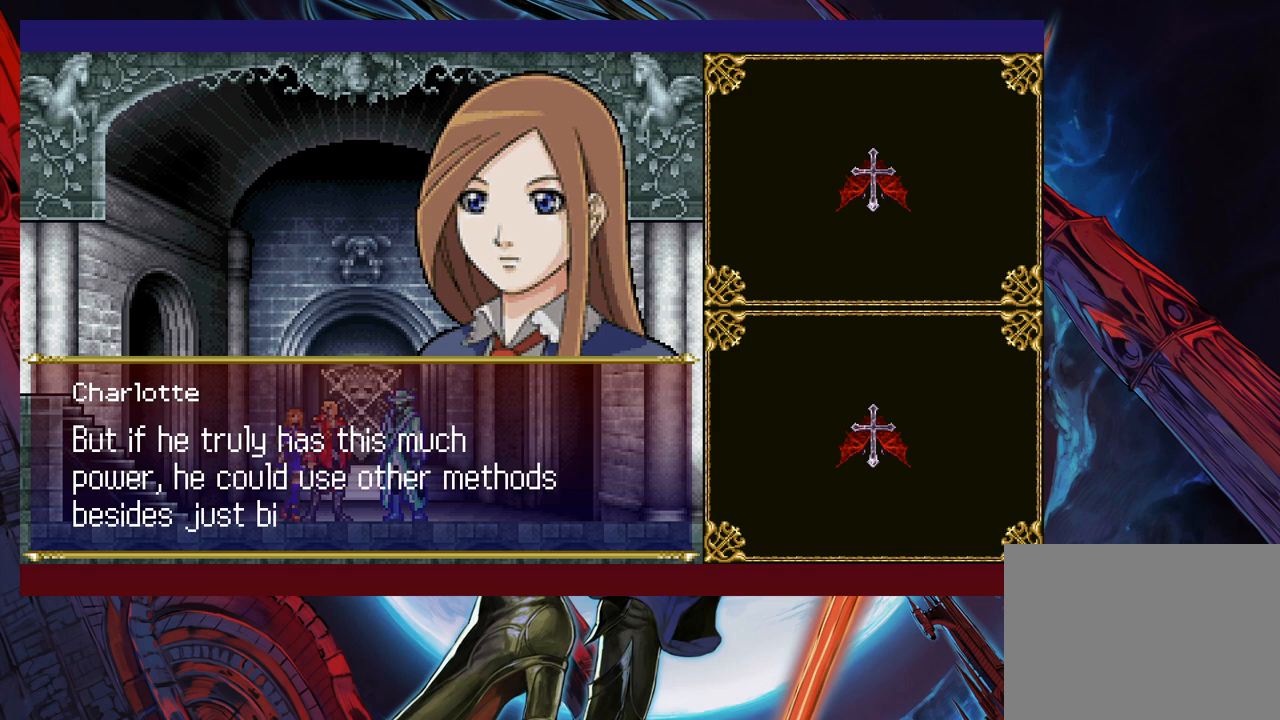
{"buttons": [], "left_stick": "center", "right_stick": "center", "events": []}
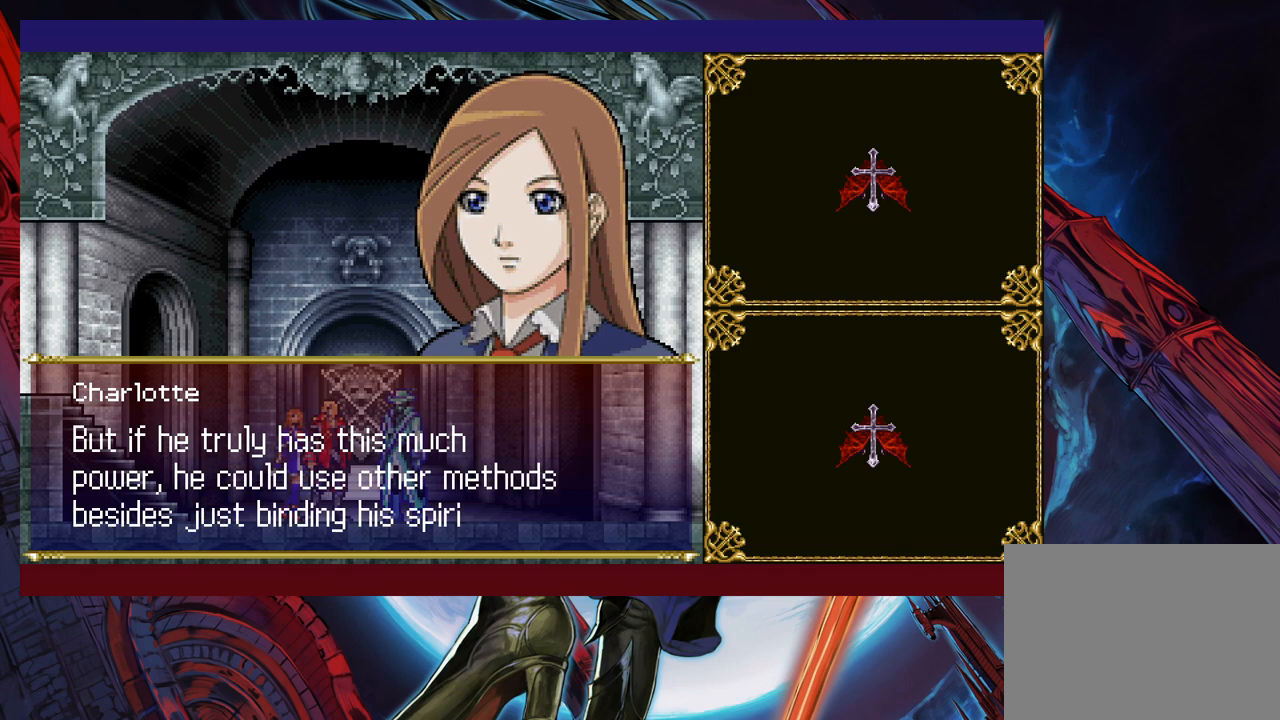
{"buttons": [], "left_stick": "center", "right_stick": "center", "events": []}
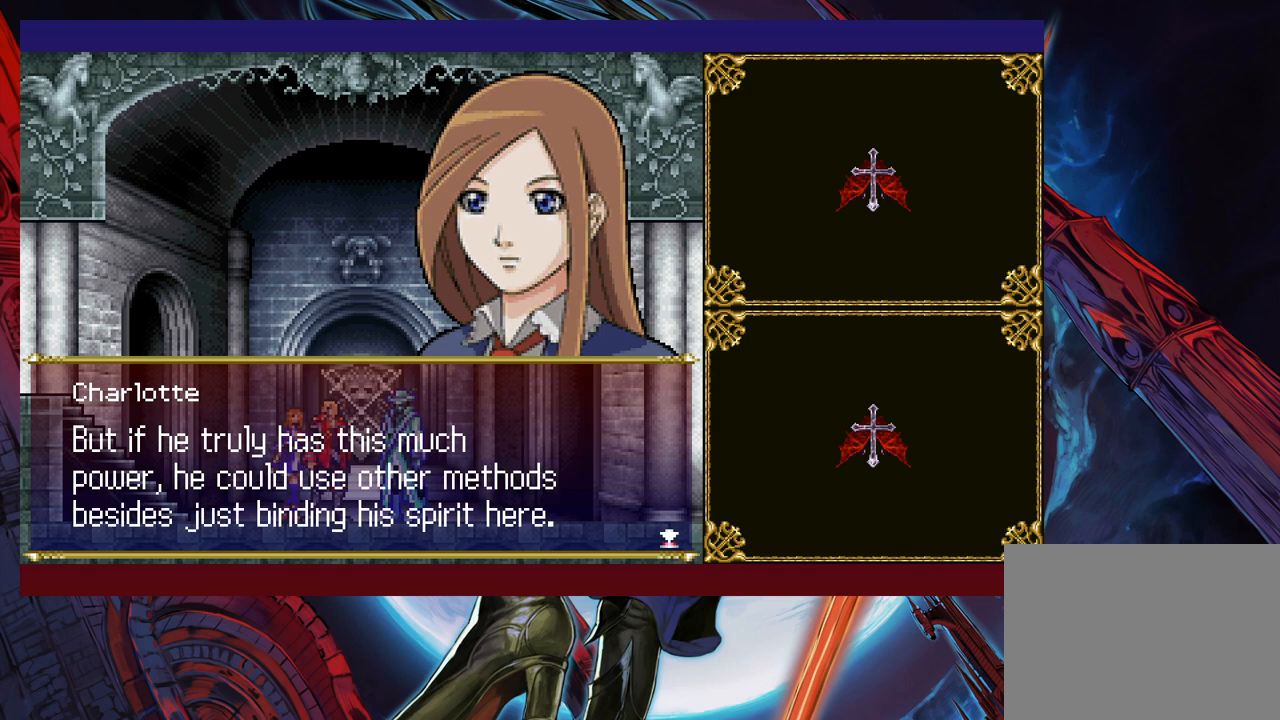
{"buttons": [], "left_stick": "center", "right_stick": "center", "events": []}
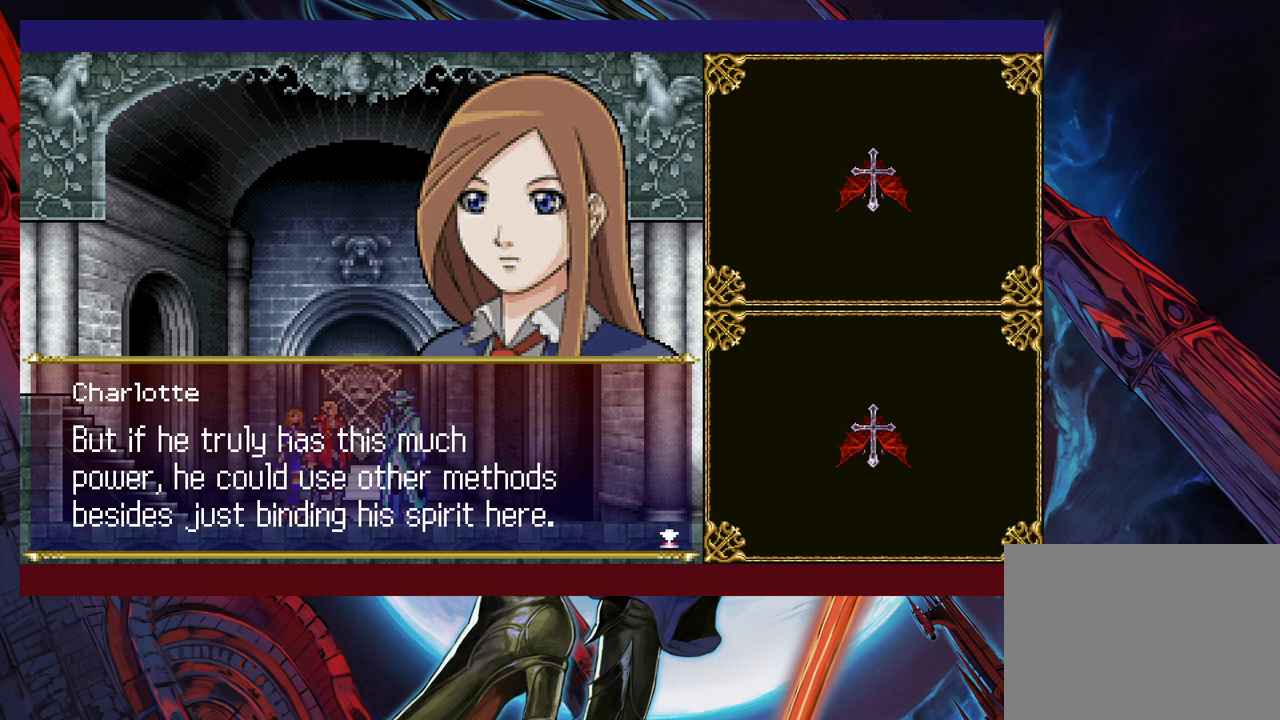
{"buttons": [], "left_stick": "center", "right_stick": "center", "events": []}
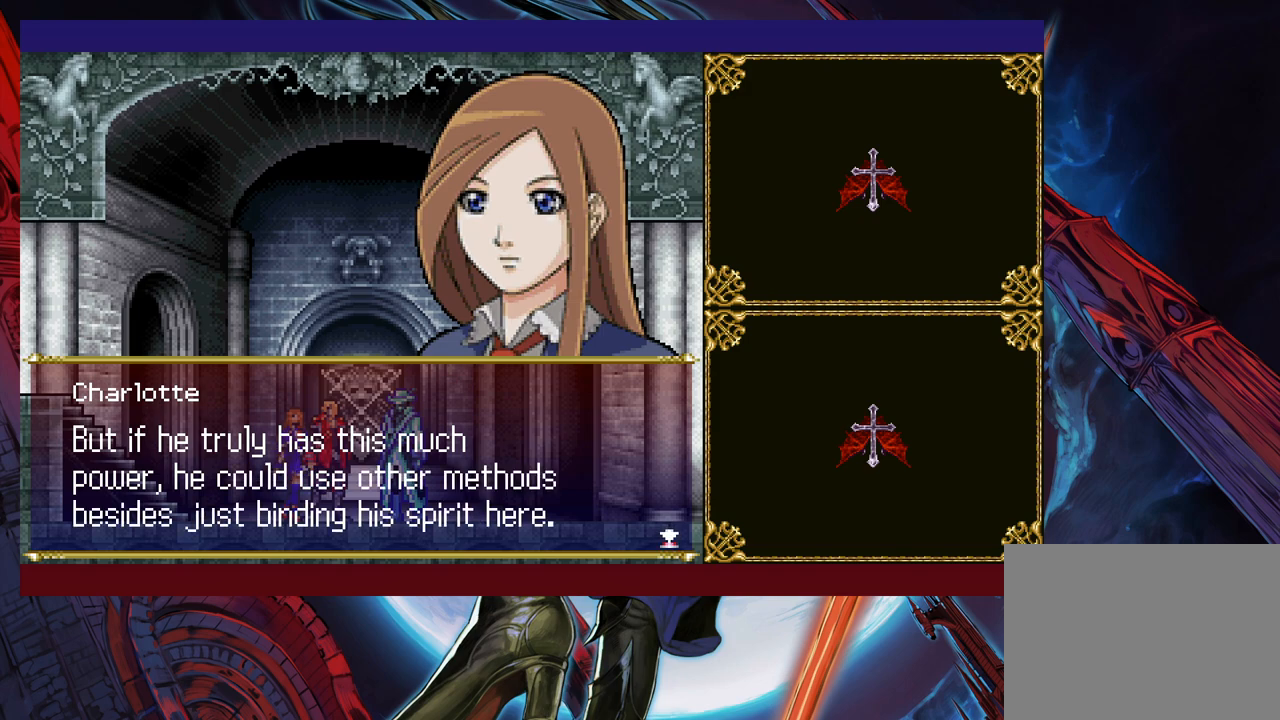
{"buttons": [], "left_stick": "center", "right_stick": "center", "events": [[133, "A", "down"], [267, "A", "up"]]}
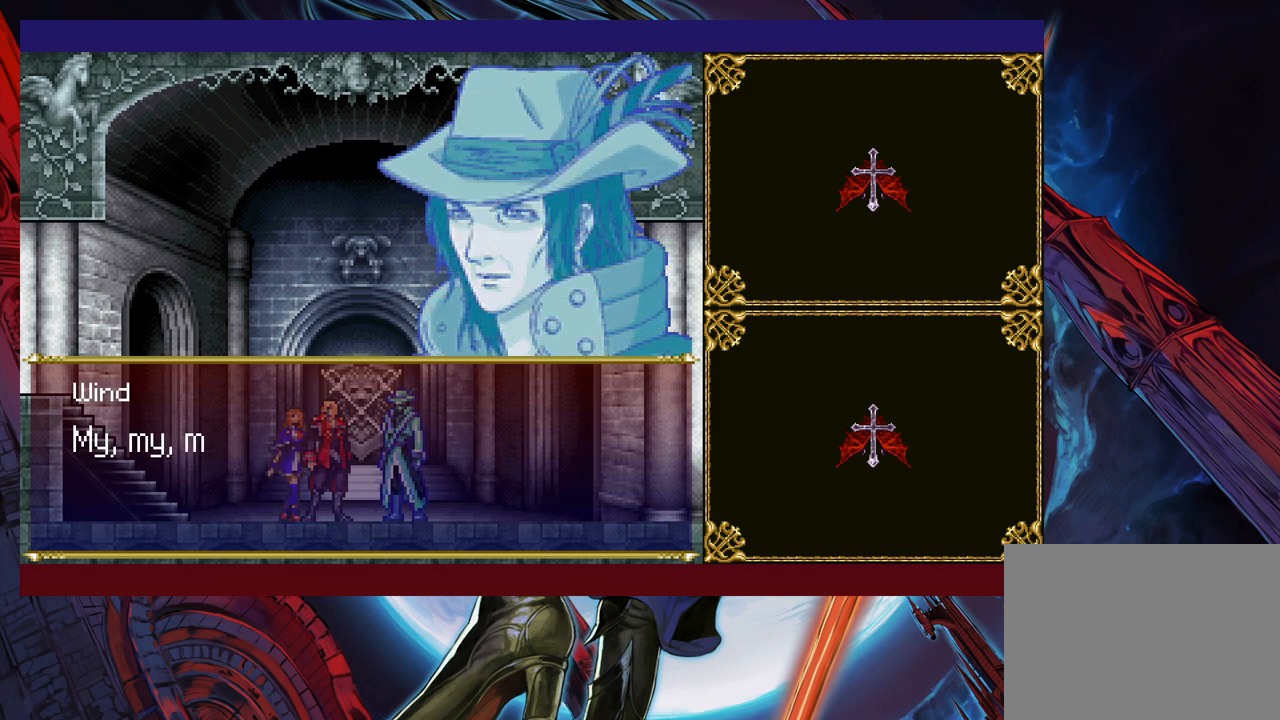
{"buttons": [], "left_stick": "center", "right_stick": "center", "events": []}
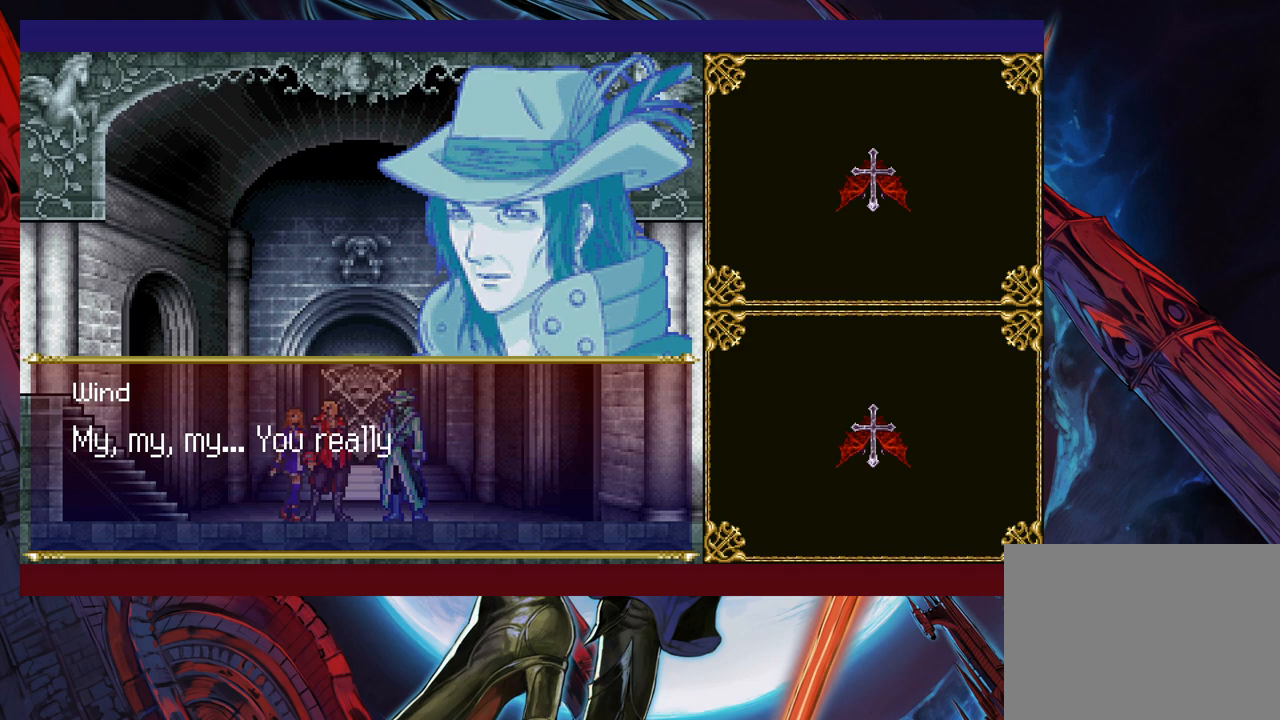
{"buttons": [], "left_stick": "center", "right_stick": "center", "events": []}
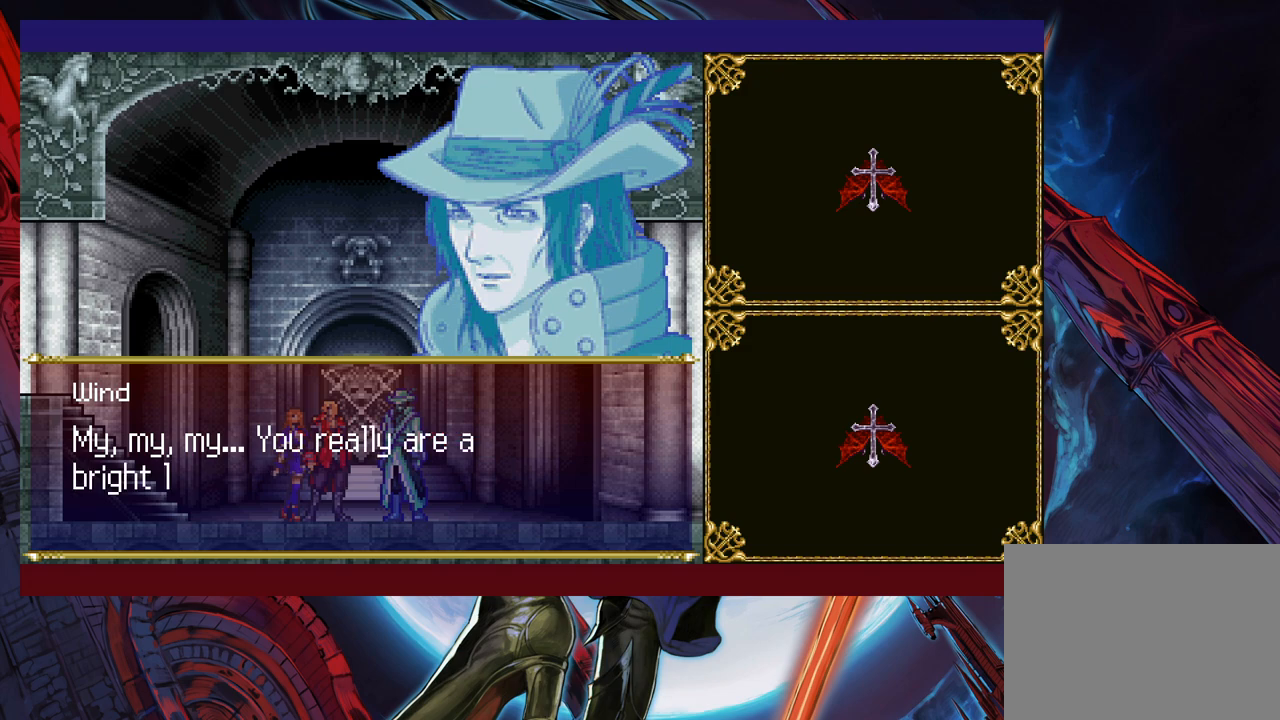
{"buttons": [], "left_stick": "center", "right_stick": "center", "events": []}
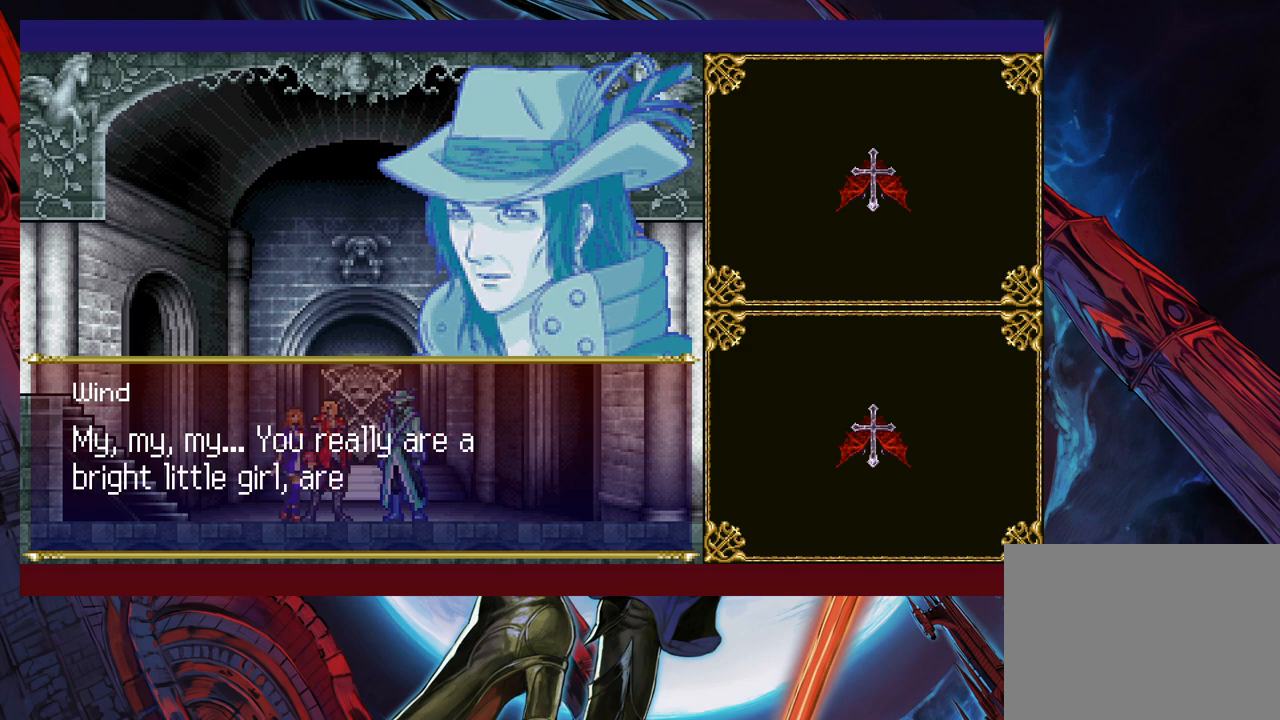
{"buttons": [], "left_stick": "center", "right_stick": "center", "events": []}
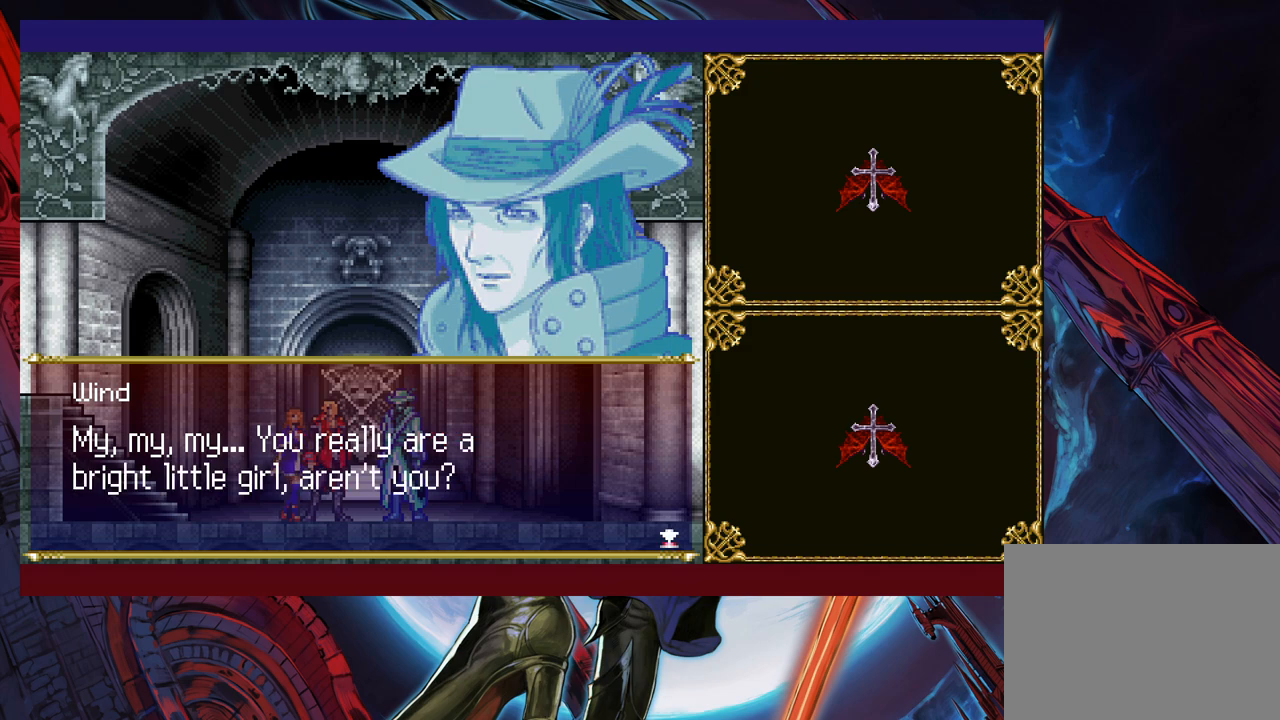
{"buttons": [], "left_stick": "center", "right_stick": "center", "events": []}
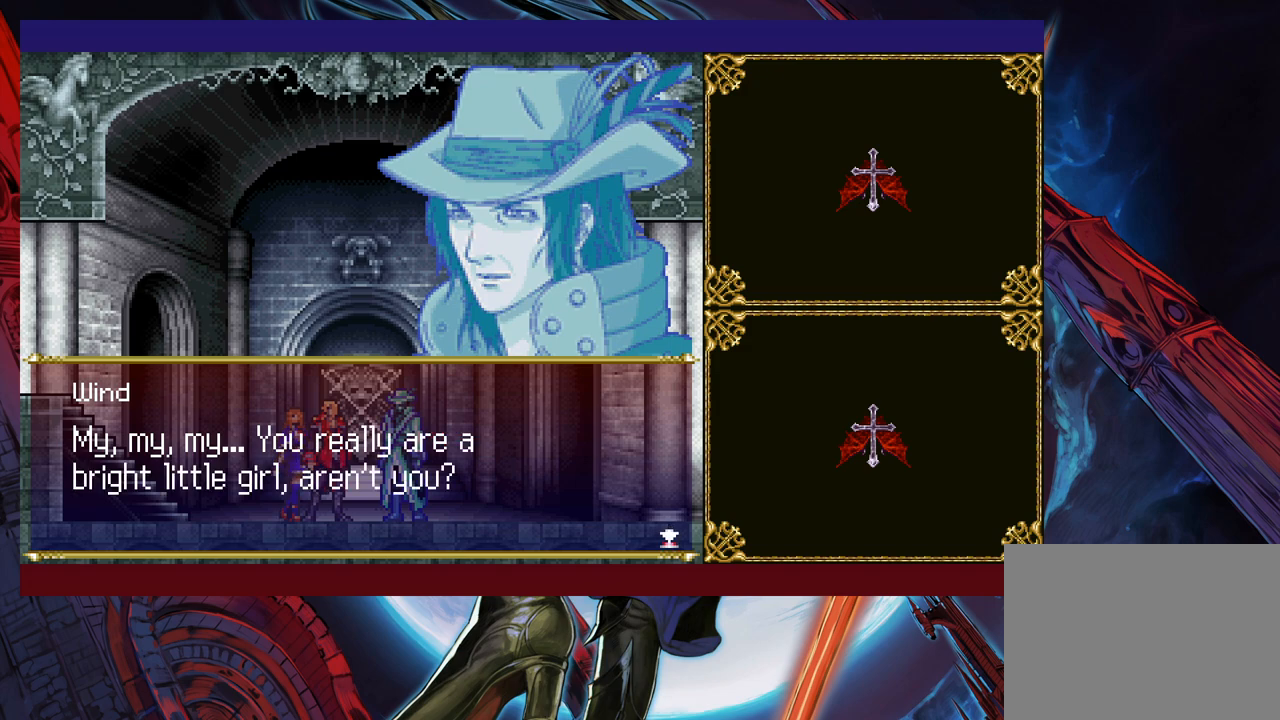
{"buttons": [], "left_stick": "center", "right_stick": "center", "events": []}
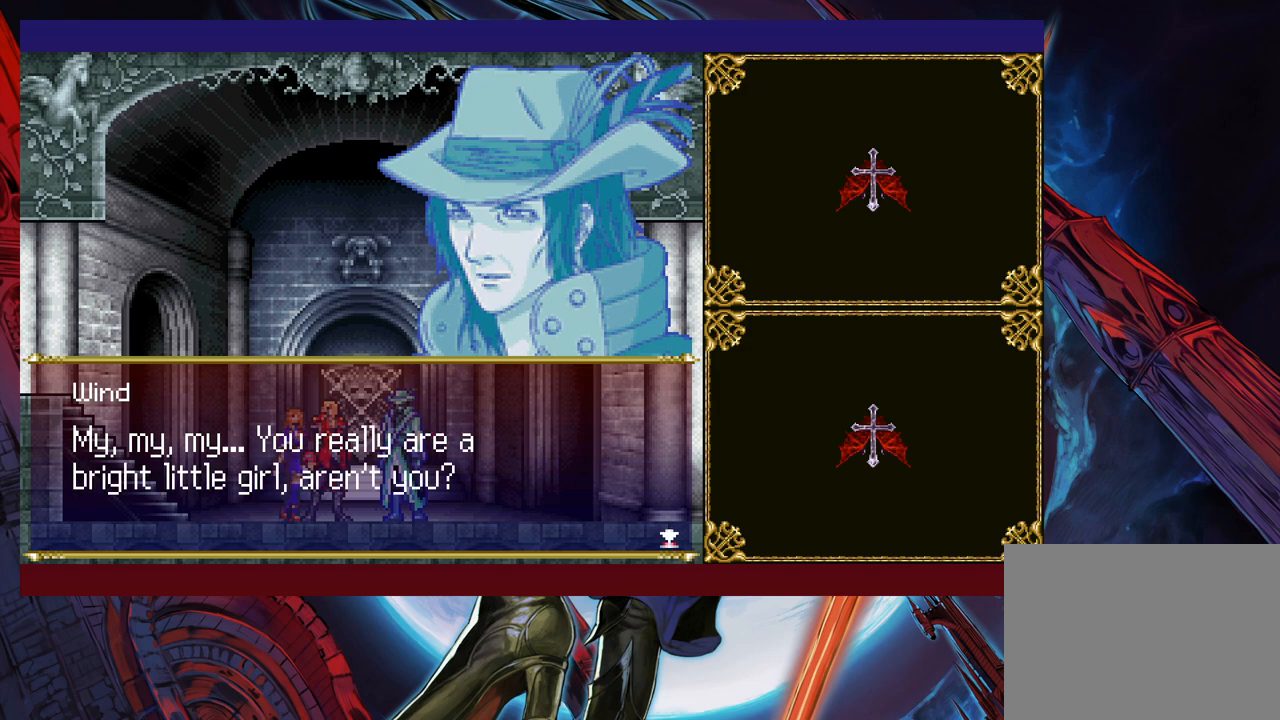
{"buttons": [], "left_stick": "center", "right_stick": "center", "events": []}
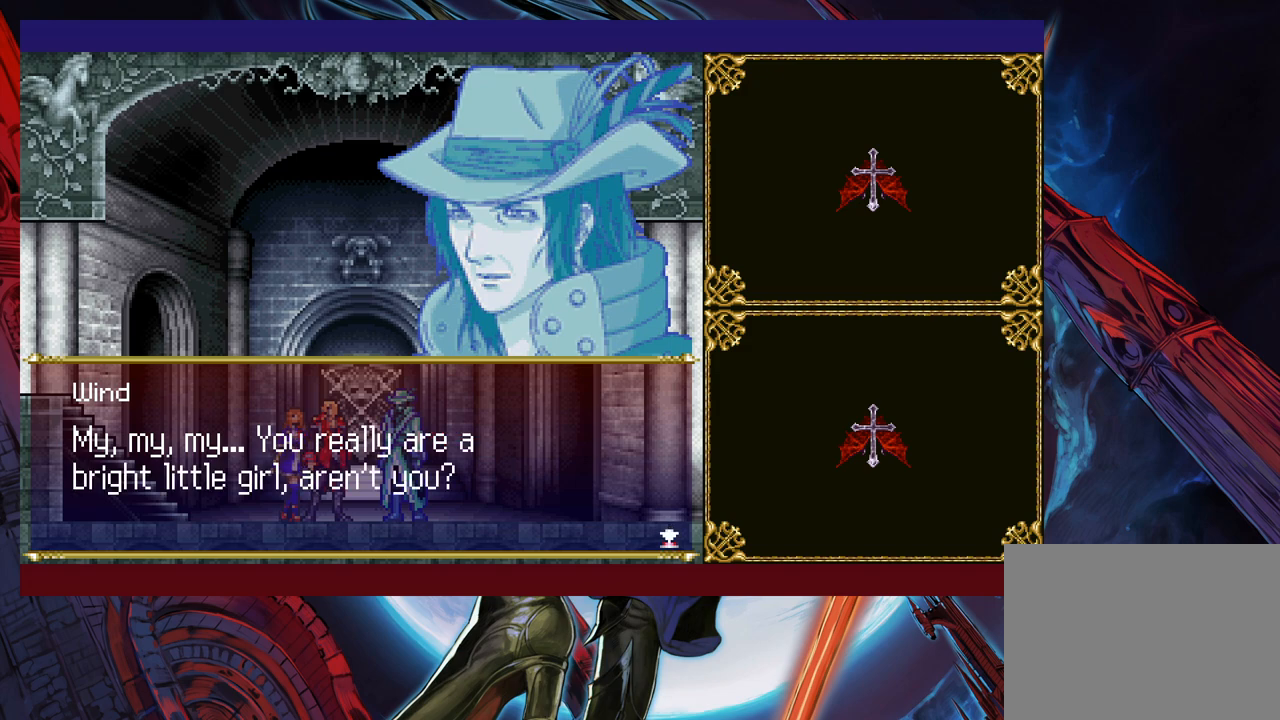
{"buttons": [], "left_stick": "center", "right_stick": "center", "events": [[117, "A", "down"], [183, "A", "up"]]}